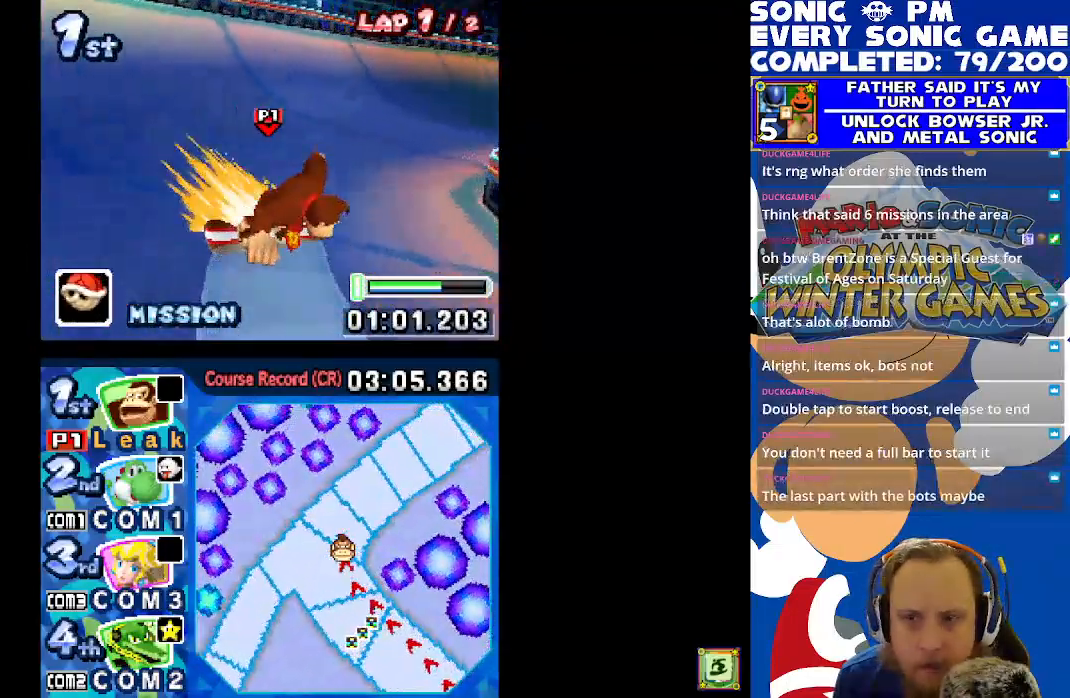
Gameplay with a controller (Xbox layout); each line is a JSON object with the inputs held at the frame after it. "events" lists button and stick changes between this image and that frame as [ms after this image, input, new state], when the widget could be followed in between. Not read: right_stick.
{"buttons": ["X", "R1", "DPAD_RIGHT"], "left_stick": "center", "events": []}
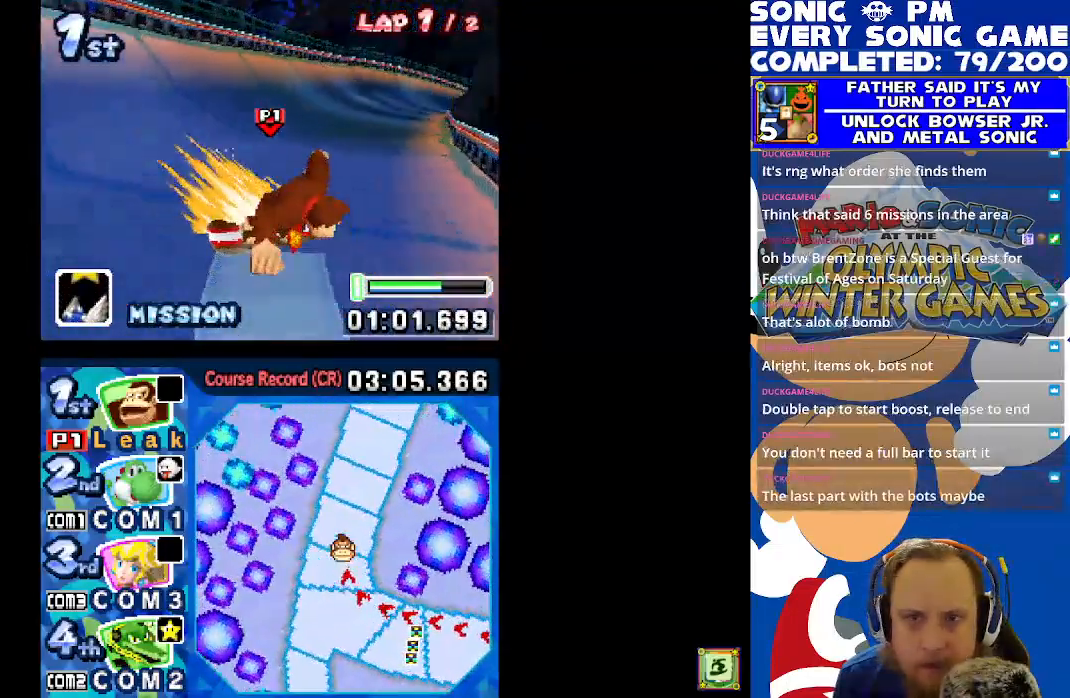
{"buttons": ["X"], "left_stick": "center", "events": [[167, "DPAD_RIGHT", "up"], [217, "DPAD_LEFT", "down"], [283, "R1", "up"], [433, "DPAD_LEFT", "up"]]}
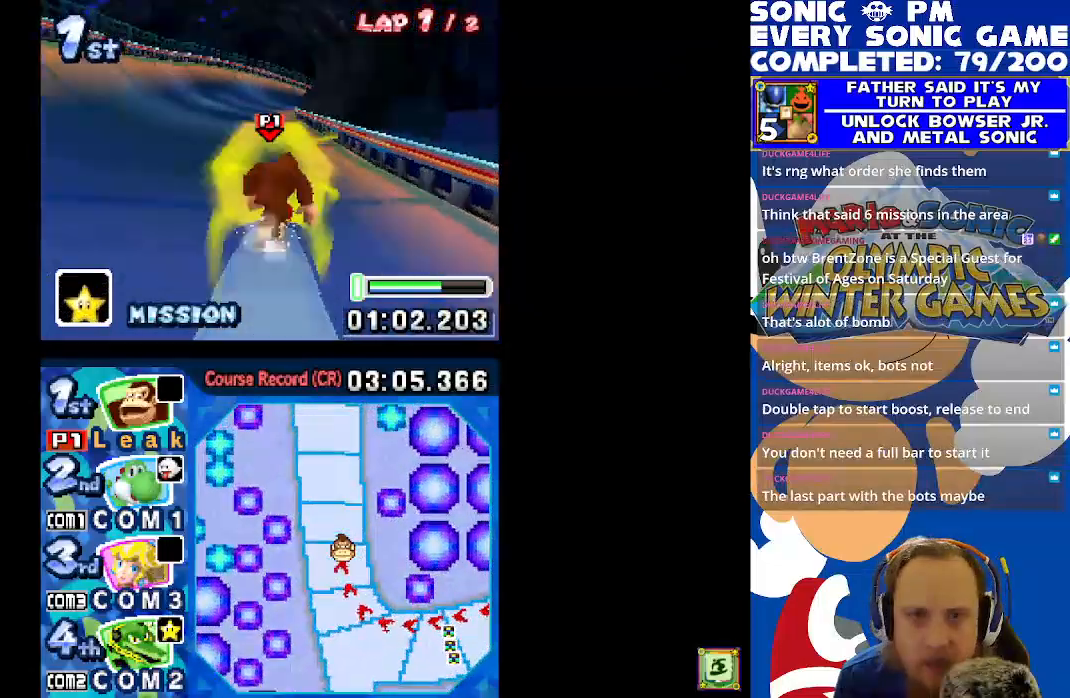
{"buttons": ["X", "DPAD_RIGHT"], "left_stick": "center", "events": [[133, "DPAD_LEFT", "down"], [417, "DPAD_LEFT", "up"], [483, "DPAD_RIGHT", "down"]]}
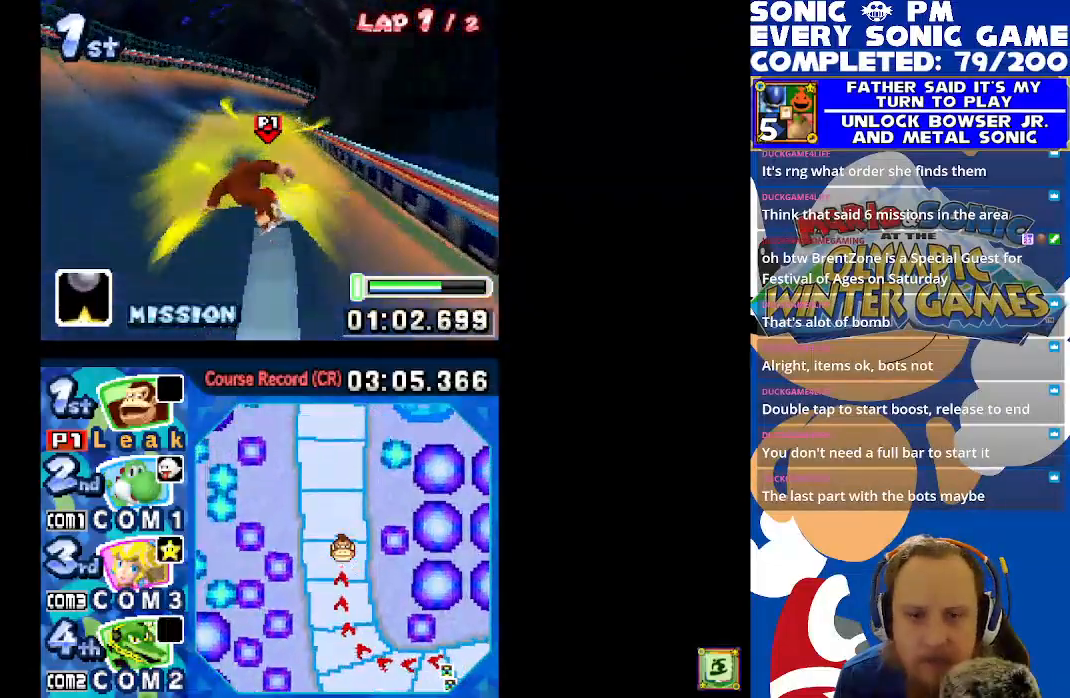
{"buttons": ["X"], "left_stick": "center", "events": [[67, "DPAD_RIGHT", "up"], [167, "L1", "down"], [283, "DPAD_RIGHT", "down"], [300, "L1", "up"], [333, "DPAD_RIGHT", "up"]]}
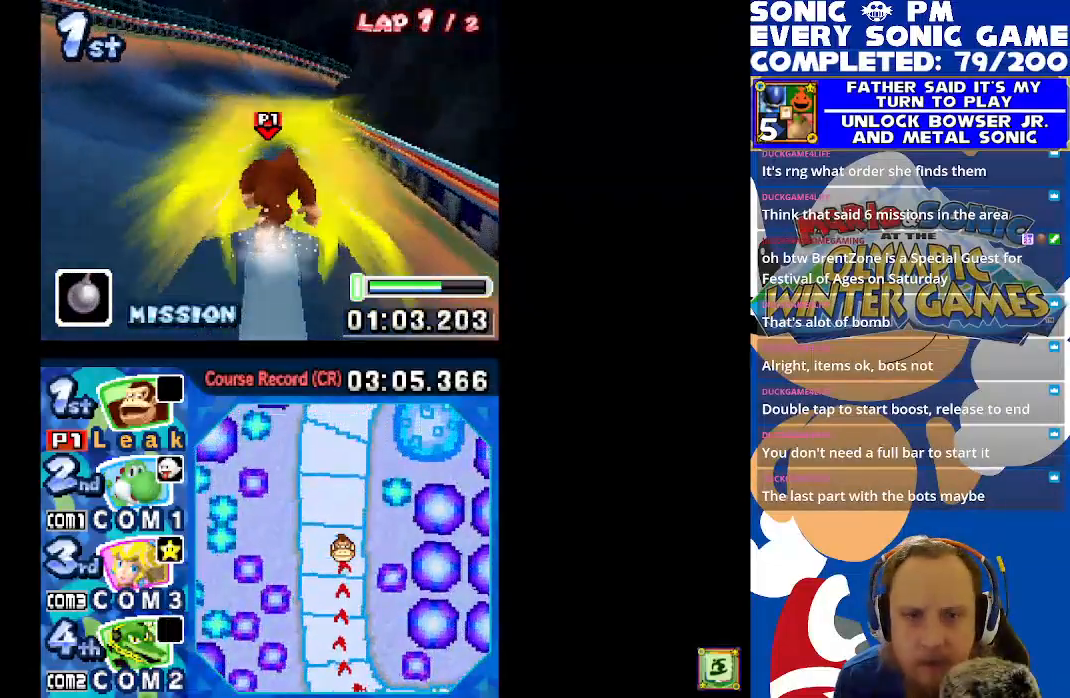
{"buttons": ["X", "DPAD_DOWN"], "left_stick": "center", "events": [[133, "DPAD_DOWN", "down"], [183, "L1", "down"], [317, "L1", "up"], [400, "L1", "down"], [483, "L1", "up"]]}
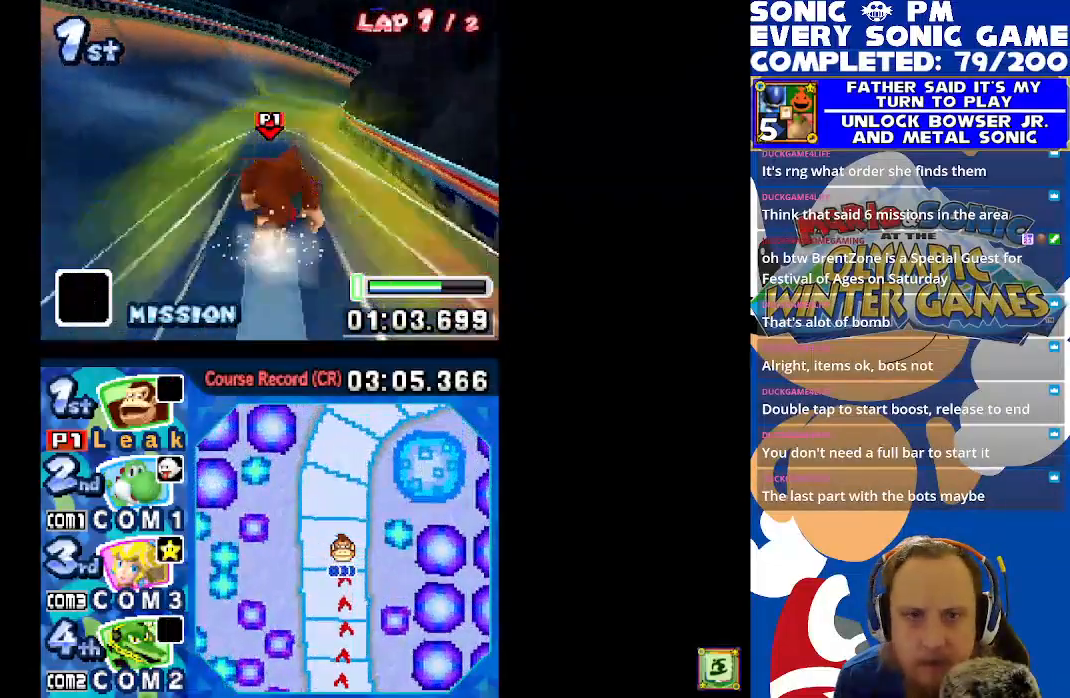
{"buttons": ["X"], "left_stick": "center", "events": [[83, "L1", "down"], [183, "L1", "up"], [317, "DPAD_DOWN", "up"]]}
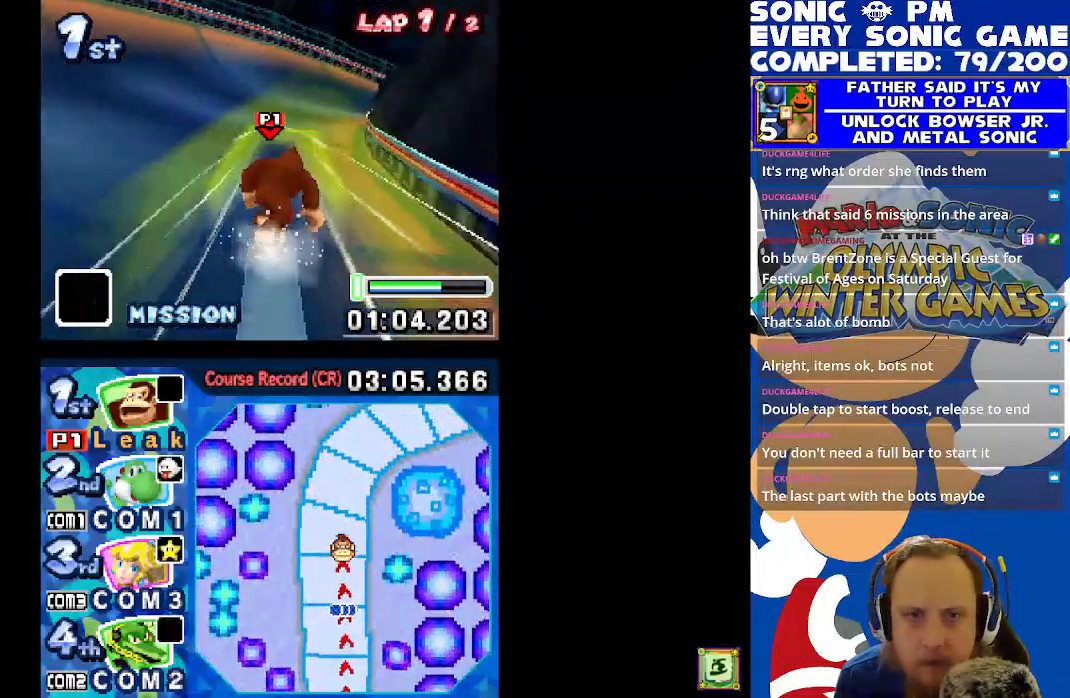
{"buttons": ["X", "DPAD_RIGHT"], "left_stick": "center", "events": [[483, "DPAD_RIGHT", "down"]]}
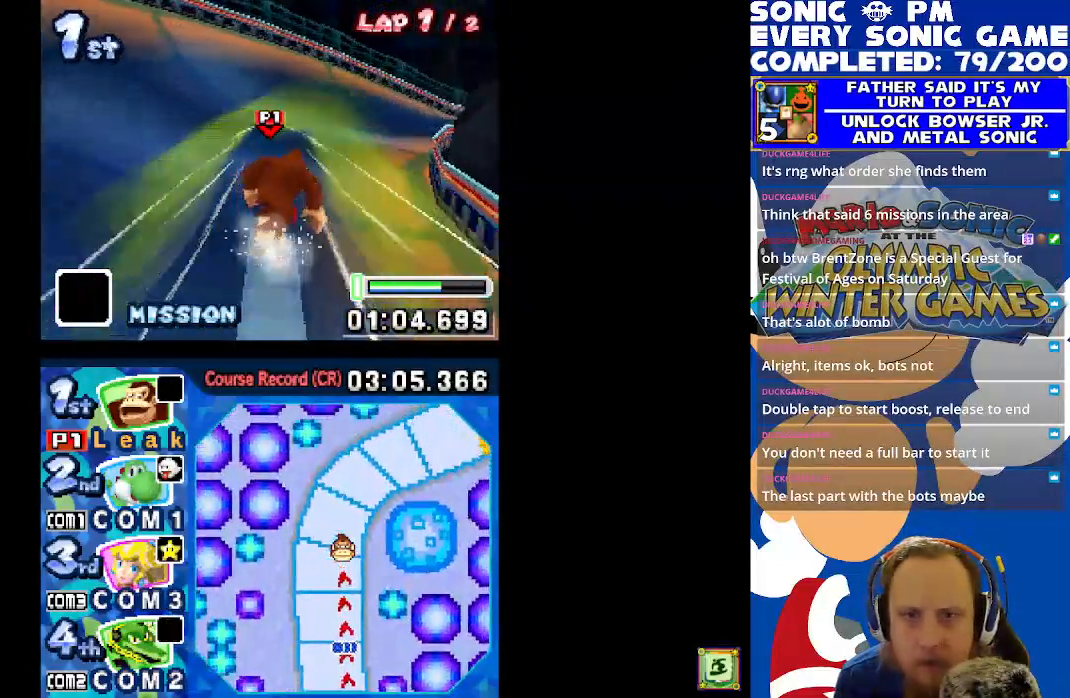
{"buttons": ["X", "R1", "DPAD_RIGHT"], "left_stick": "center", "events": [[17, "R1", "down"]]}
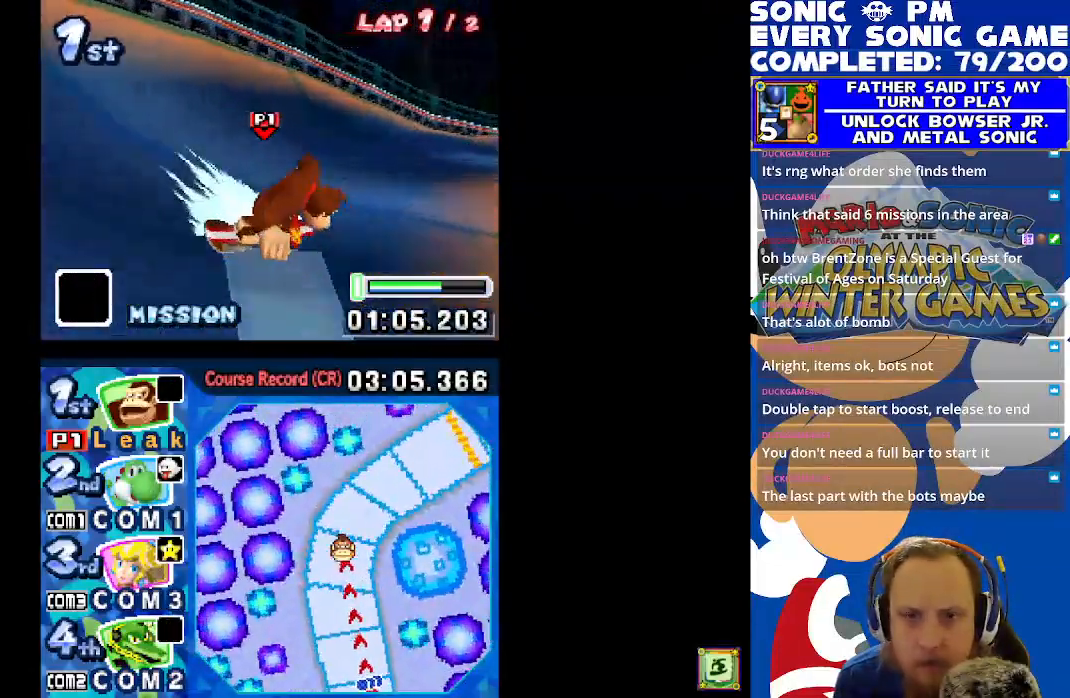
{"buttons": ["X", "R1", "DPAD_RIGHT"], "left_stick": "center", "events": []}
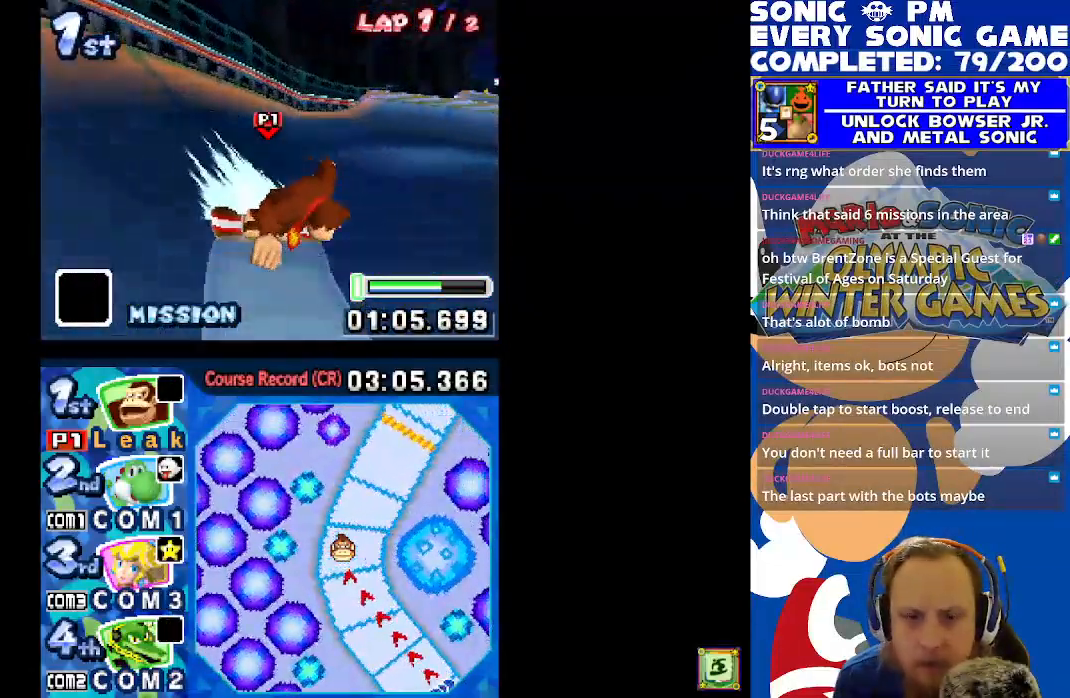
{"buttons": ["X", "DPAD_UP", "DPAD_LEFT"], "left_stick": "center", "events": [[350, "DPAD_RIGHT", "up"], [383, "DPAD_UP", "down"], [417, "DPAD_LEFT", "down"], [483, "R1", "up"]]}
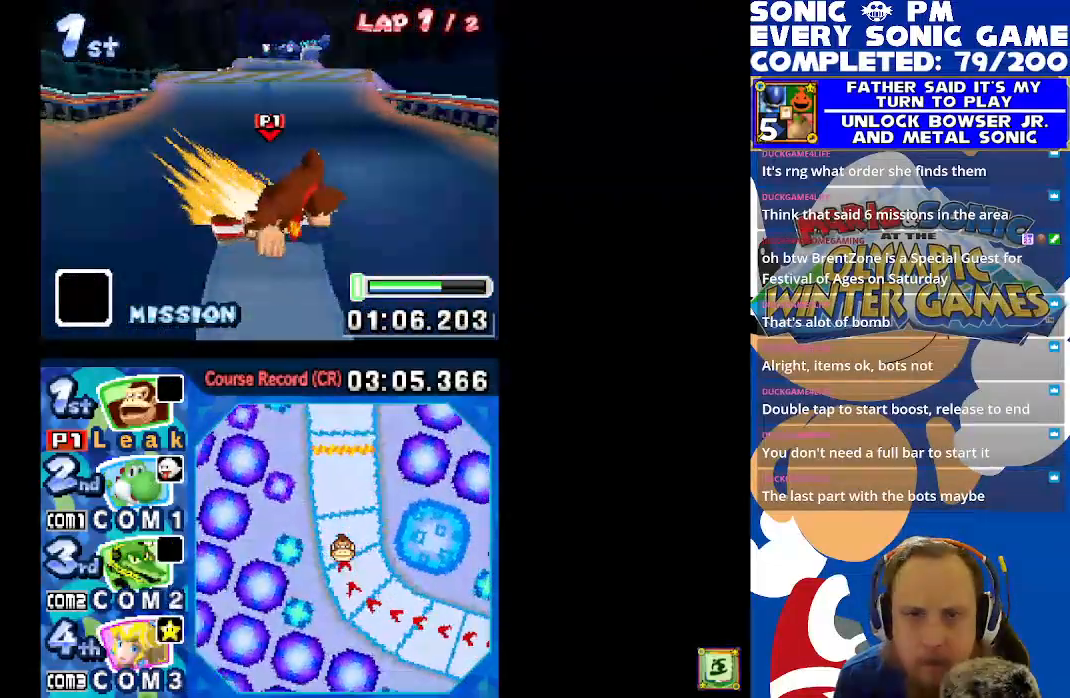
{"buttons": ["X"], "left_stick": "center", "events": [[167, "DPAD_UP", "up"], [250, "DPAD_UP", "down"], [267, "DPAD_UP", "up"], [300, "DPAD_LEFT", "up"]]}
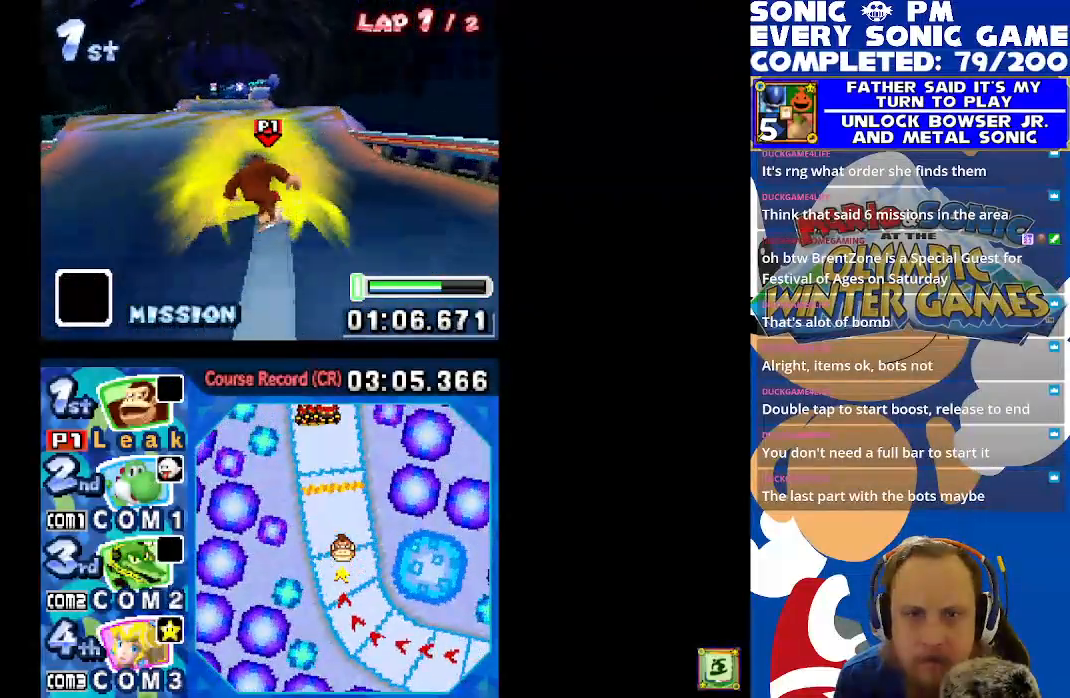
{"buttons": ["X"], "left_stick": "center", "events": [[133, "DPAD_LEFT", "down"], [283, "DPAD_LEFT", "up"]]}
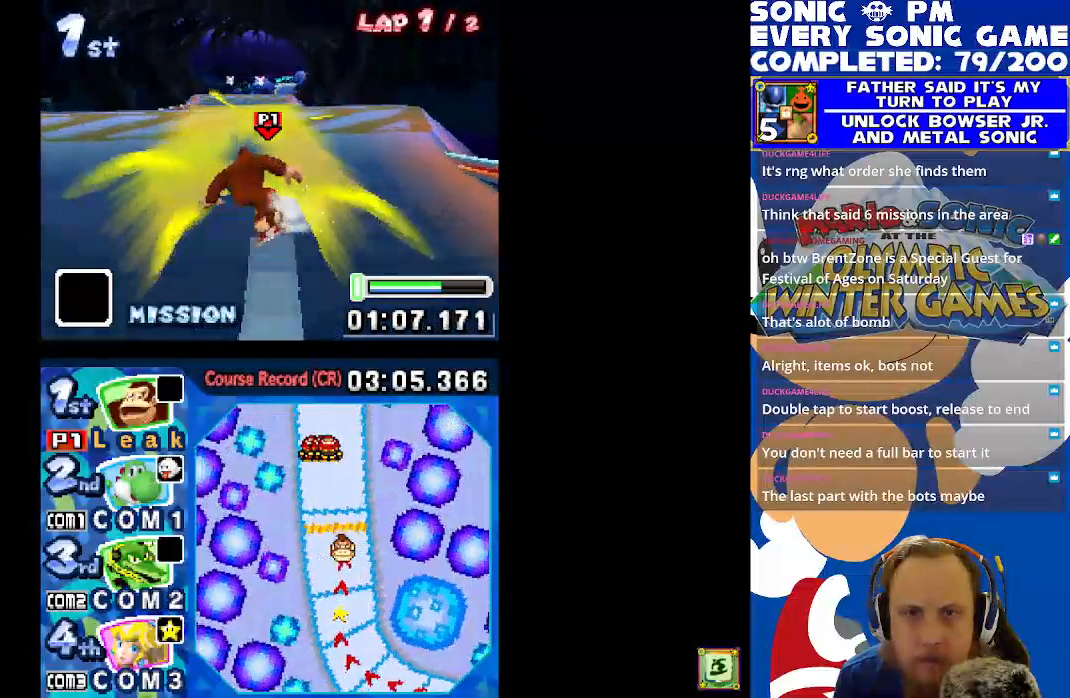
{"buttons": ["A", "X"], "left_stick": "center", "events": [[183, "A", "down"]]}
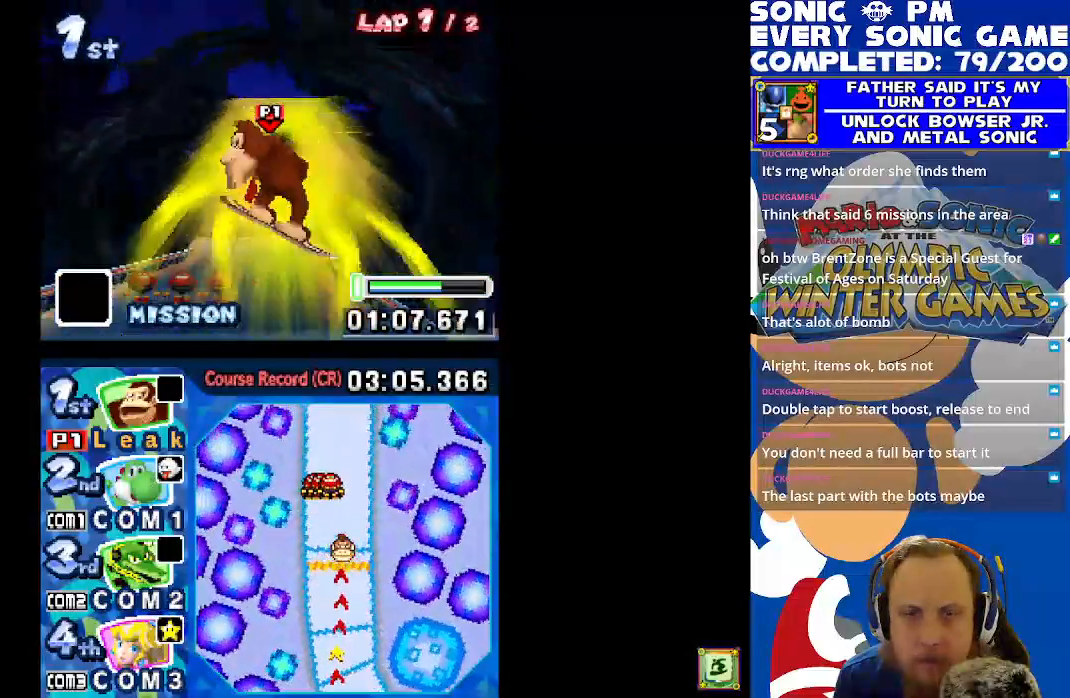
{"buttons": ["X"], "left_stick": "center", "events": [[33, "DPAD_RIGHT", "down"], [333, "DPAD_RIGHT", "up"], [417, "A", "up"]]}
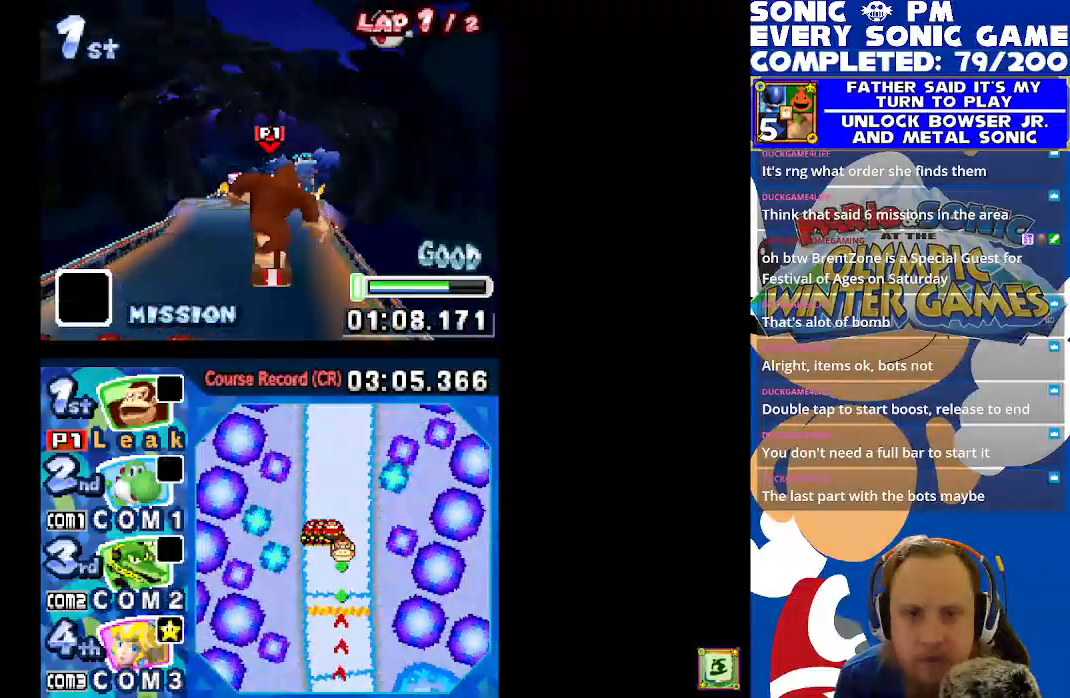
{"buttons": ["X"], "left_stick": "center", "events": []}
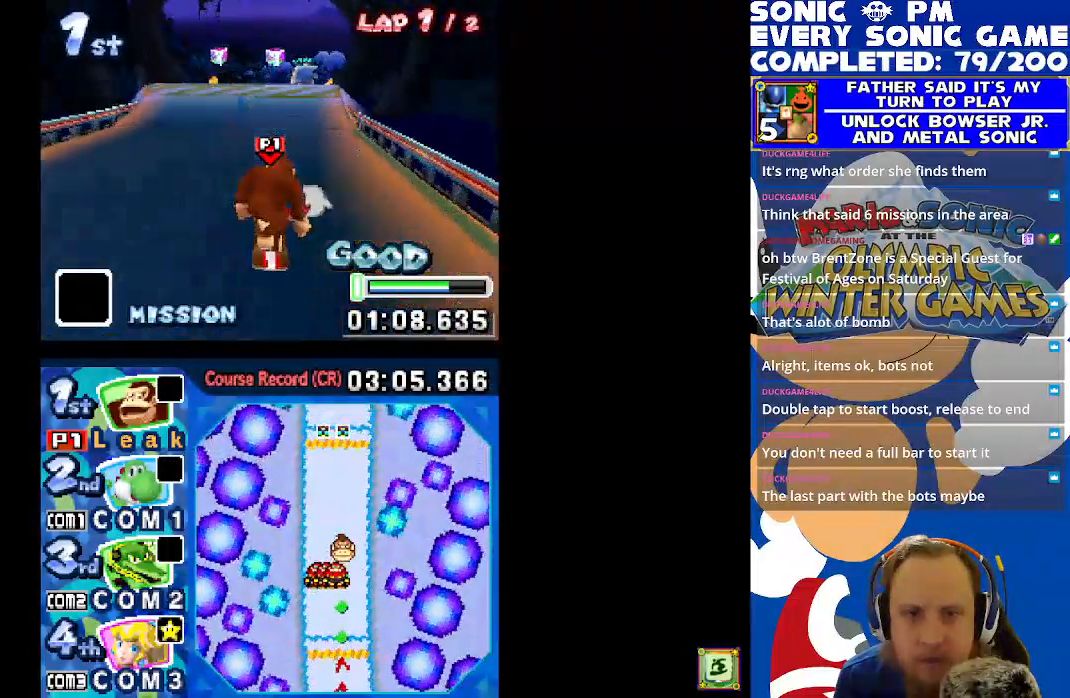
{"buttons": ["X", "DPAD_RIGHT"], "left_stick": "center", "events": [[483, "DPAD_RIGHT", "down"]]}
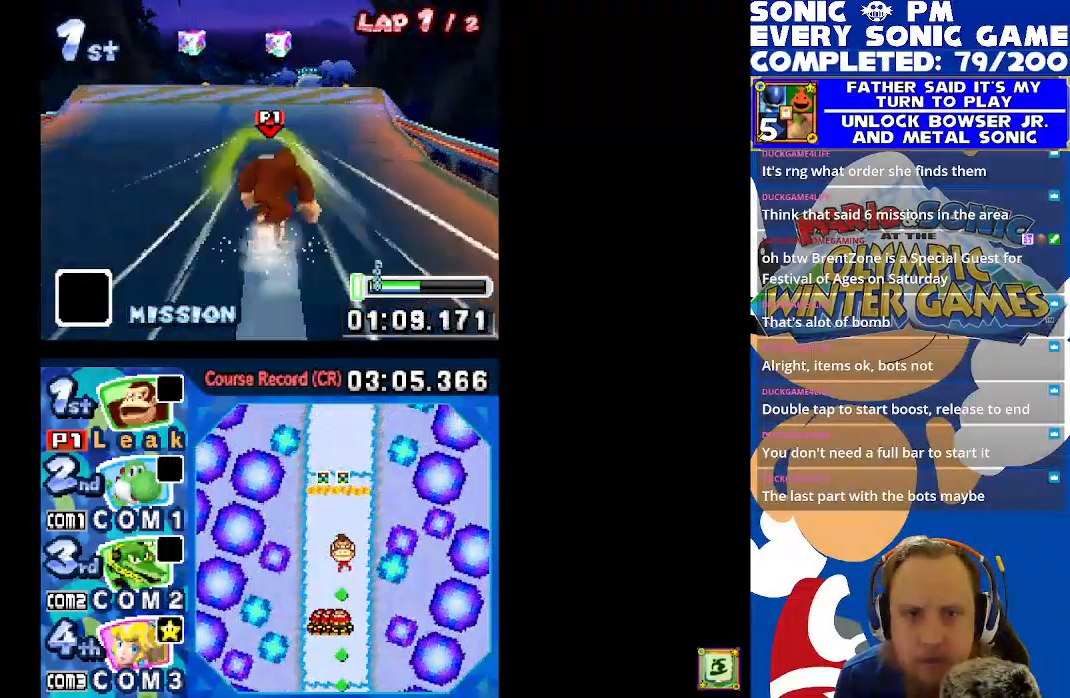
{"buttons": ["X"], "left_stick": "center", "events": [[67, "DPAD_RIGHT", "up"], [283, "DPAD_LEFT", "down"], [417, "DPAD_LEFT", "up"]]}
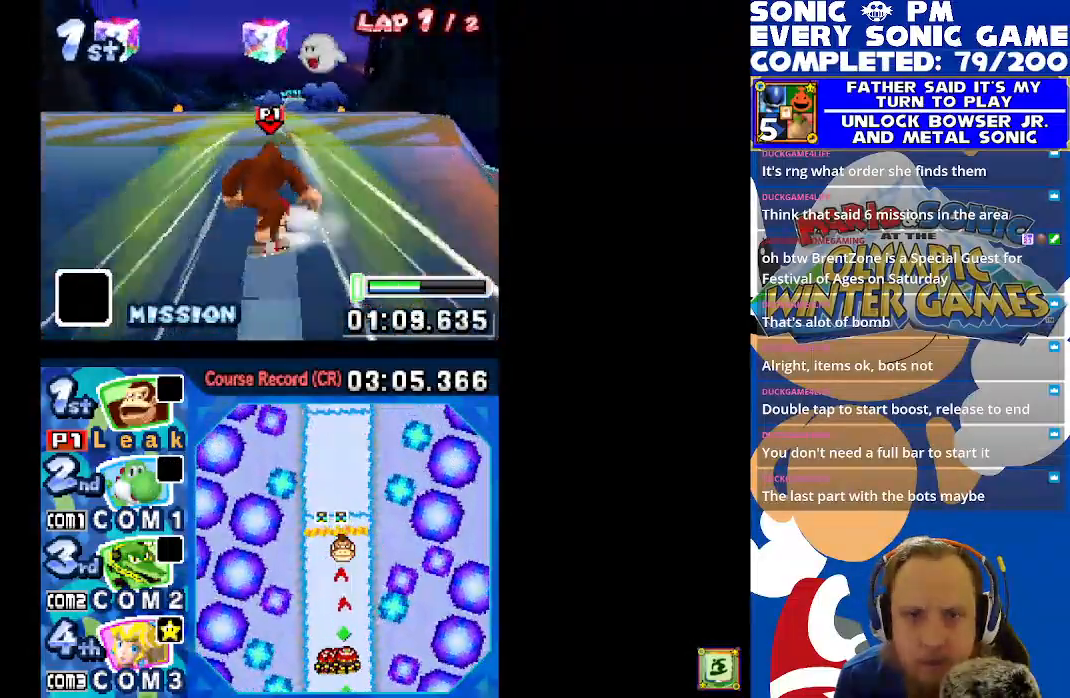
{"buttons": ["A", "X", "DPAD_RIGHT"], "left_stick": "center", "events": [[167, "A", "down"], [433, "DPAD_RIGHT", "down"]]}
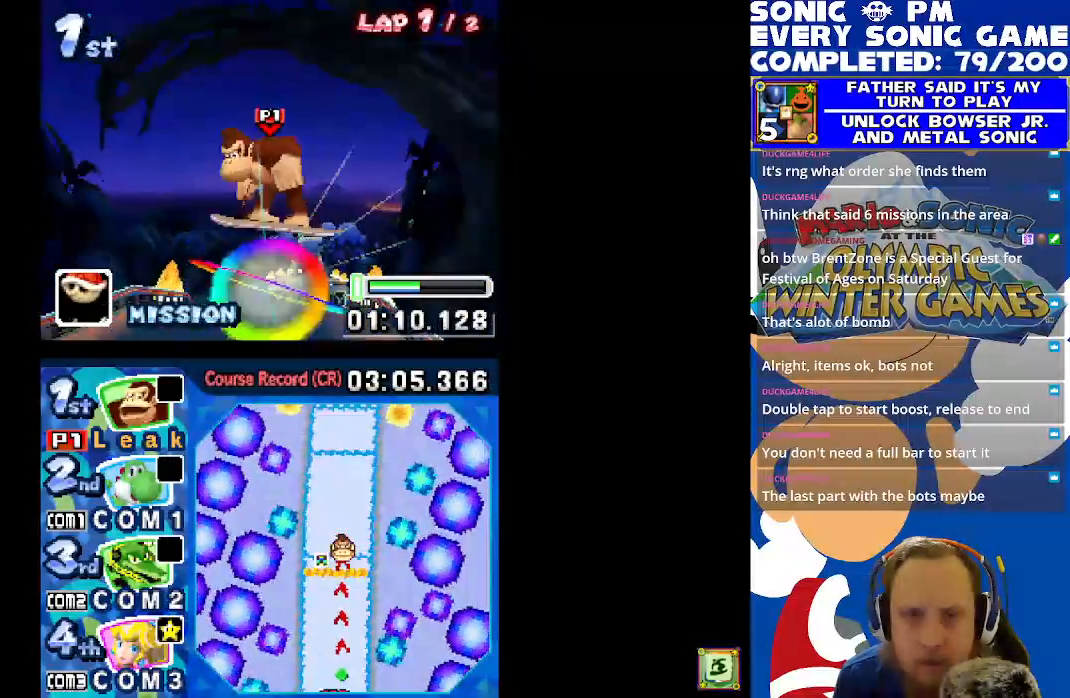
{"buttons": ["A", "X", "DPAD_RIGHT"], "left_stick": "center", "events": []}
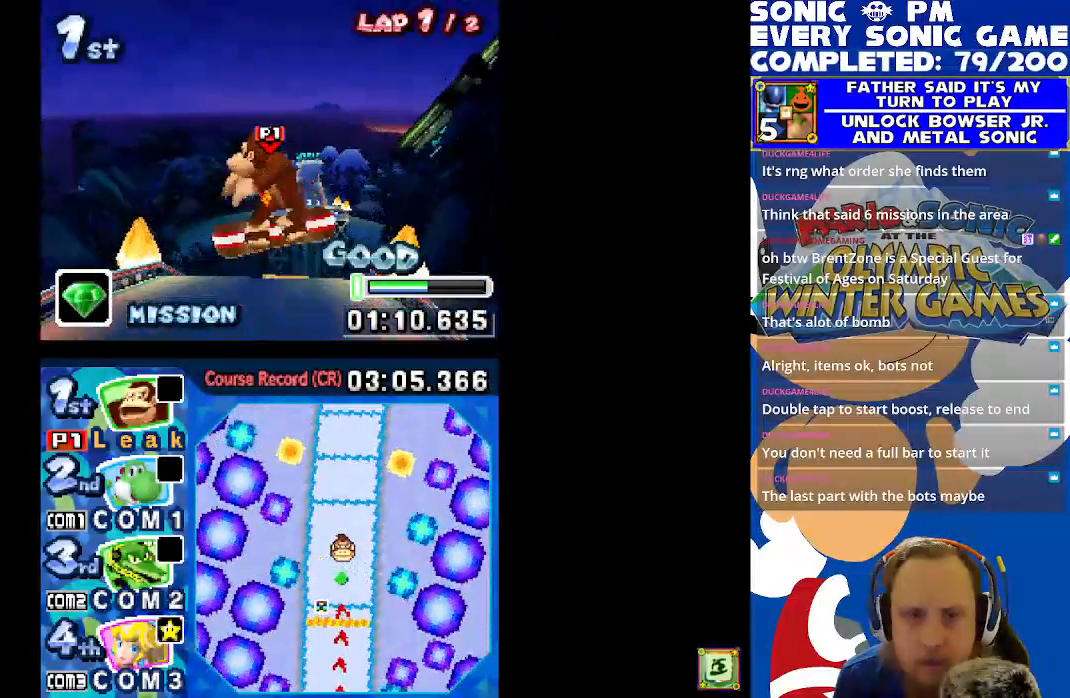
{"buttons": ["X"], "left_stick": "center", "events": [[50, "A", "up"], [67, "DPAD_RIGHT", "up"]]}
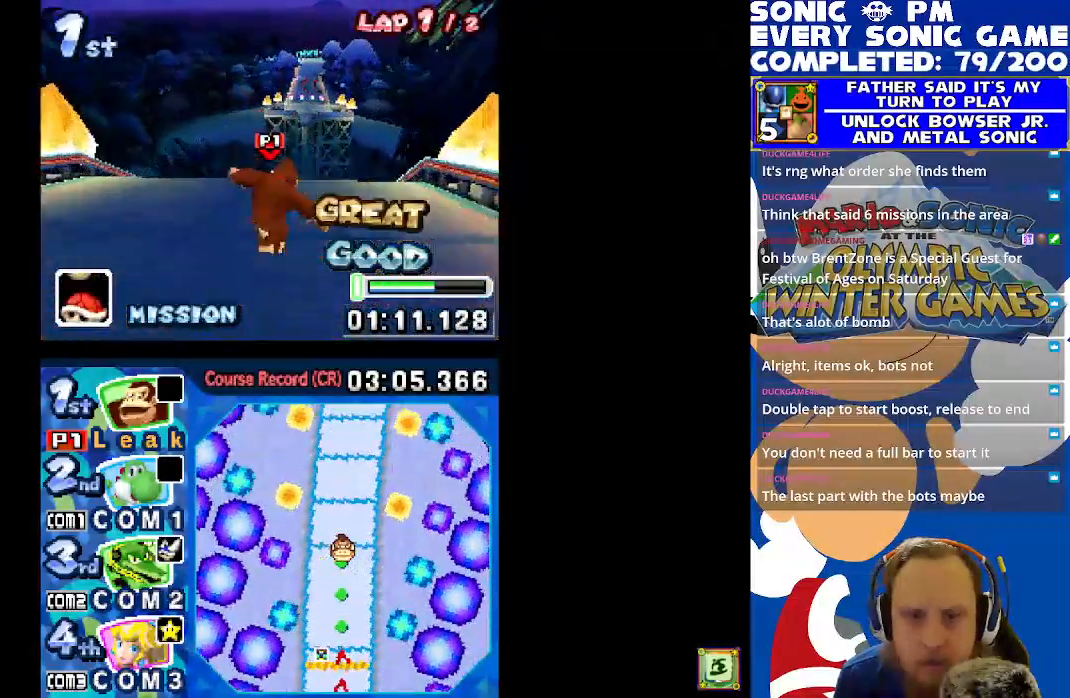
{"buttons": ["X", "DPAD_DOWN"], "left_stick": "center", "events": [[117, "DPAD_RIGHT", "down"], [200, "DPAD_RIGHT", "up"], [433, "DPAD_DOWN", "down"]]}
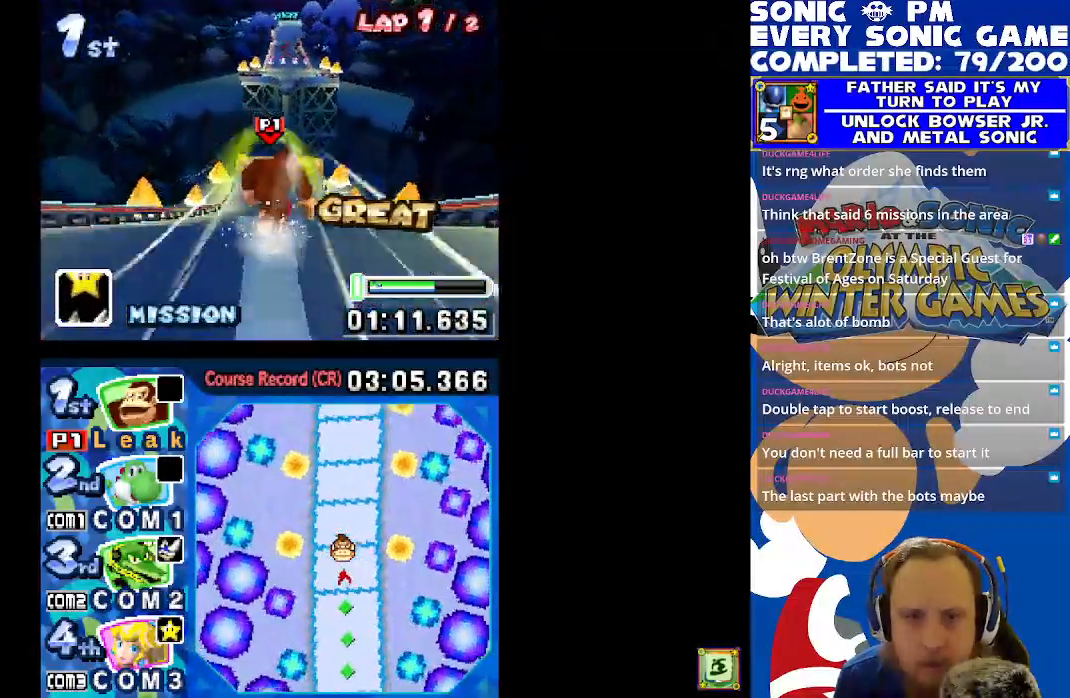
{"buttons": ["X", "DPAD_DOWN"], "left_stick": "center", "events": [[33, "L1", "down"], [150, "L1", "up"], [350, "L1", "down"], [483, "L1", "up"]]}
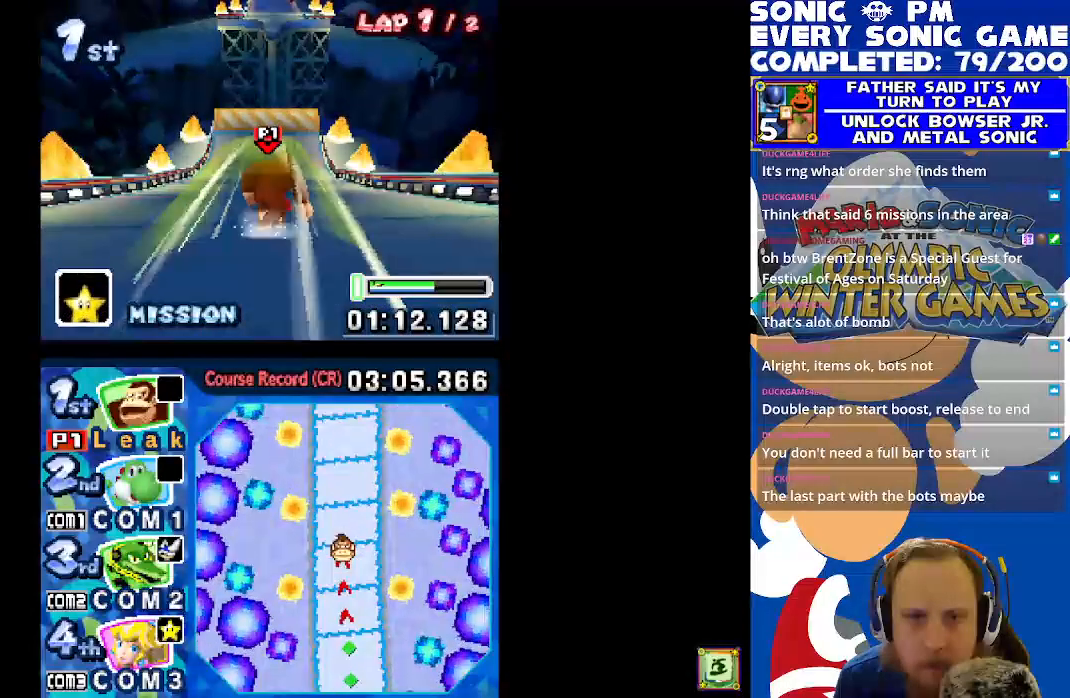
{"buttons": ["X", "L1", "DPAD_DOWN"], "left_stick": "center", "events": [[50, "L1", "down"], [167, "L1", "up"], [250, "L1", "down"], [333, "L1", "up"], [417, "L1", "down"]]}
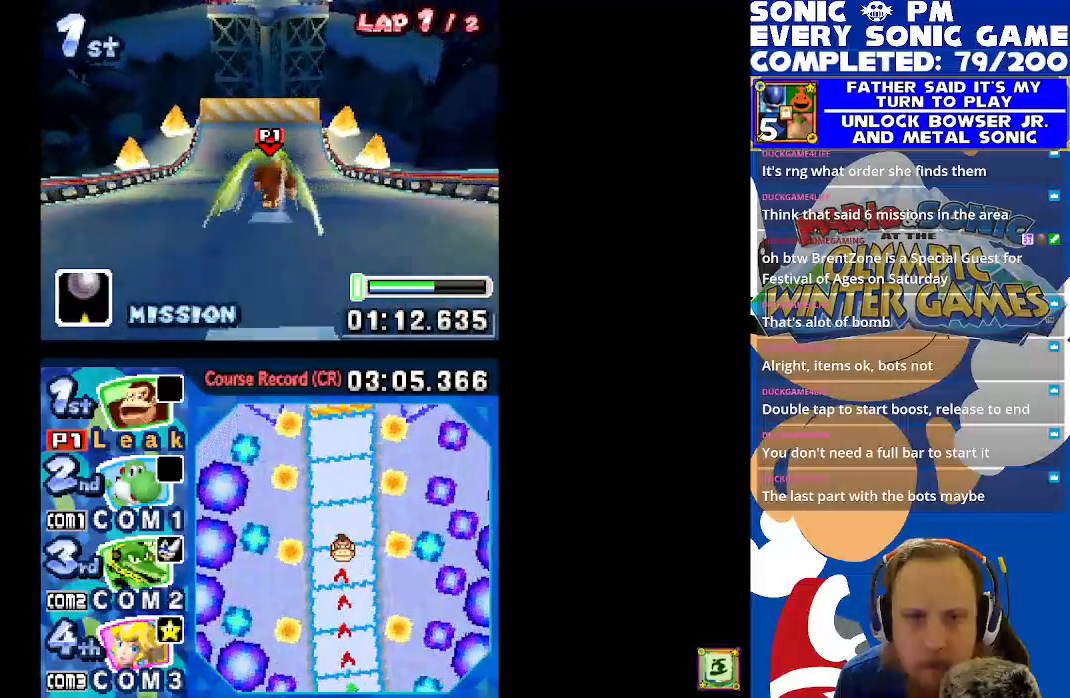
{"buttons": ["X", "L1", "DPAD_DOWN"], "left_stick": "center", "events": [[17, "L1", "up"], [83, "L1", "down"], [200, "L1", "up"], [267, "L1", "down"], [383, "L1", "up"], [450, "L1", "down"]]}
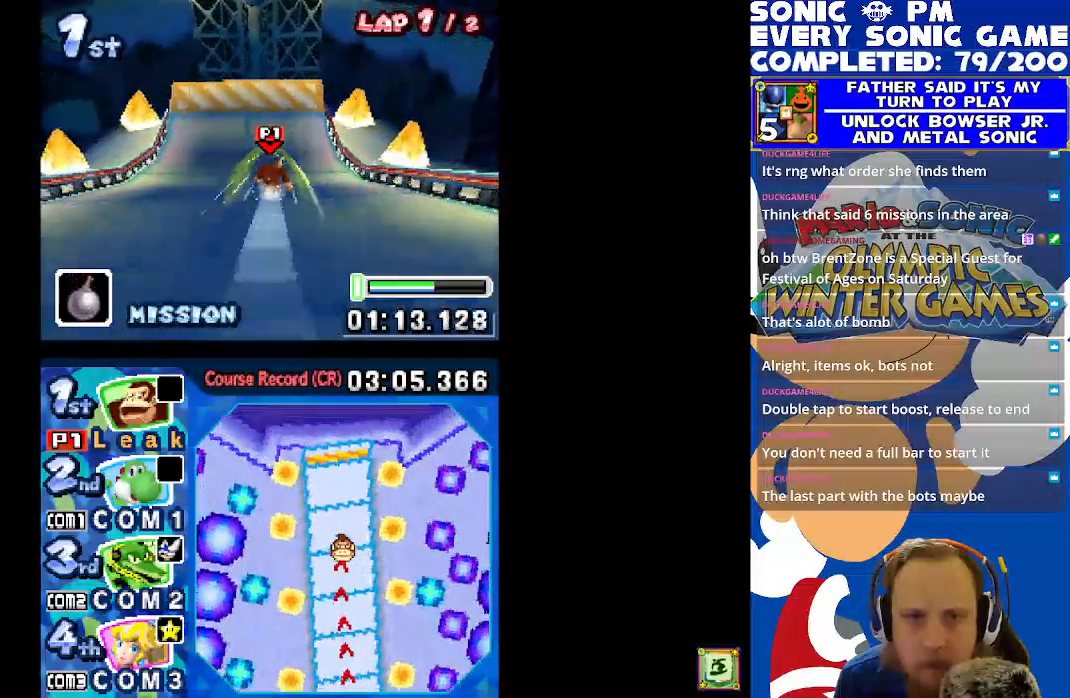
{"buttons": ["X", "DPAD_LEFT"], "left_stick": "center", "events": [[33, "L1", "up"], [117, "L1", "down"], [233, "L1", "up"], [433, "DPAD_DOWN", "up"], [433, "DPAD_LEFT", "down"]]}
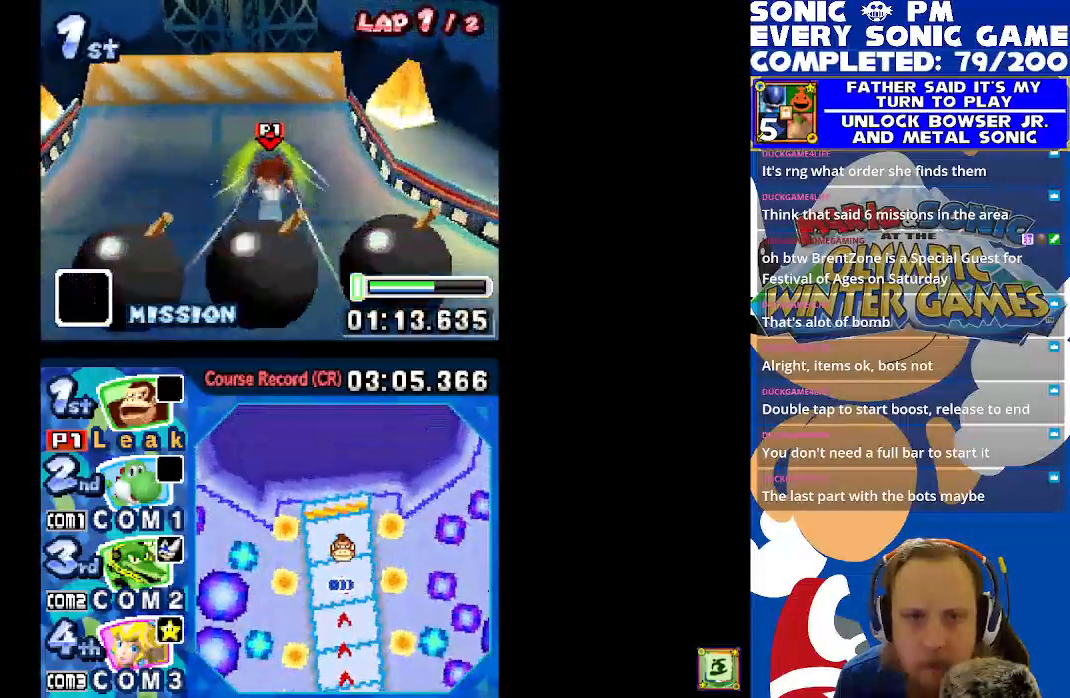
{"buttons": ["A", "X"], "left_stick": "center", "events": [[67, "DPAD_LEFT", "up"], [283, "A", "down"]]}
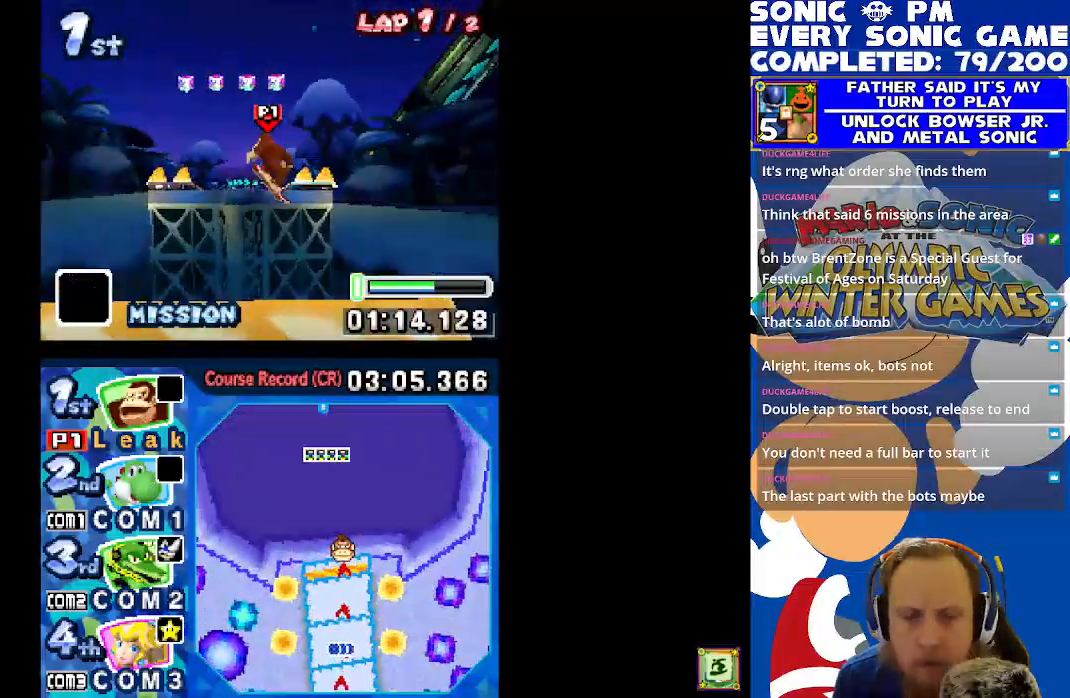
{"buttons": ["A", "X", "DPAD_LEFT"], "left_stick": "center", "events": [[17, "DPAD_LEFT", "down"], [350, "DPAD_LEFT", "up"], [450, "DPAD_LEFT", "down"]]}
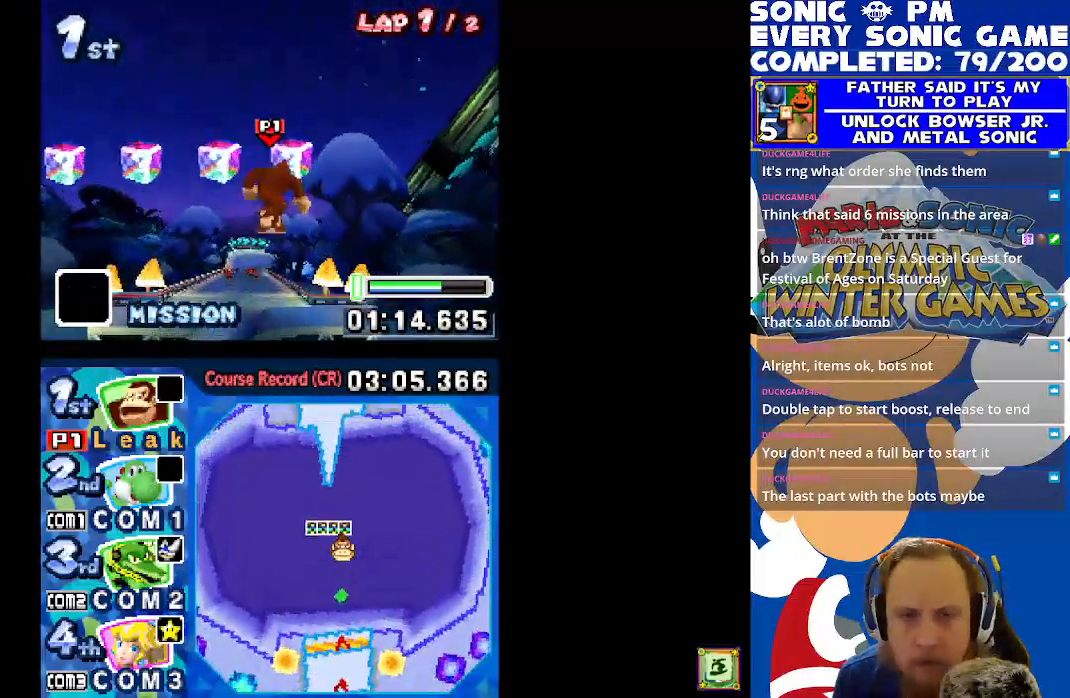
{"buttons": ["X"], "left_stick": "center", "events": [[183, "A", "up"], [183, "DPAD_LEFT", "up"]]}
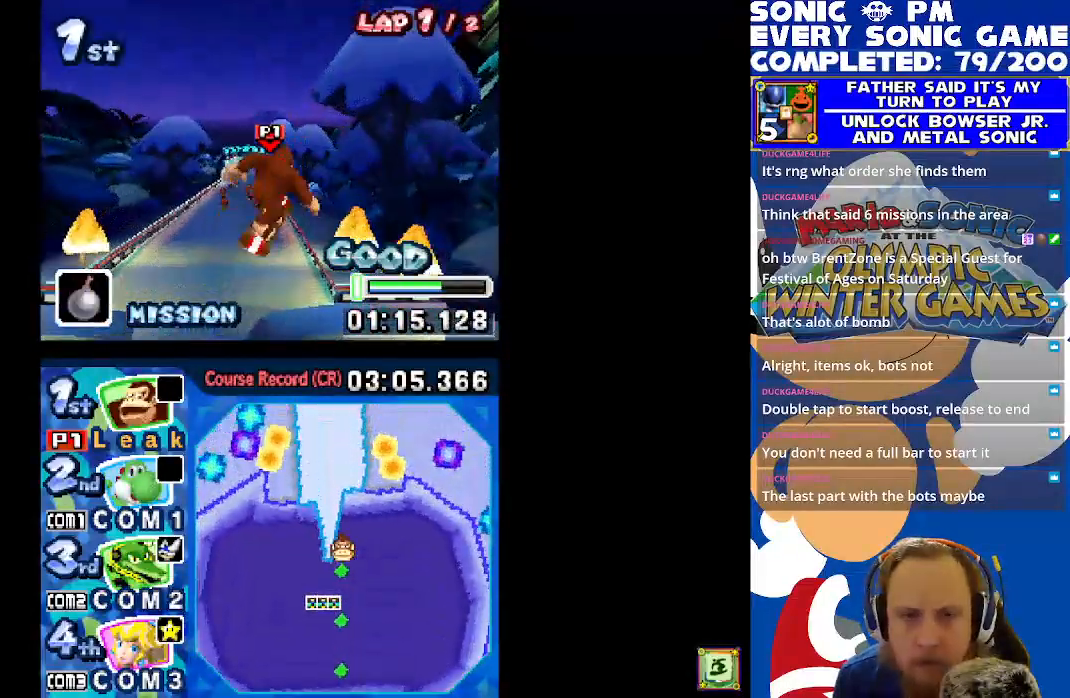
{"buttons": ["X", "DPAD_LEFT"], "left_stick": "center"}